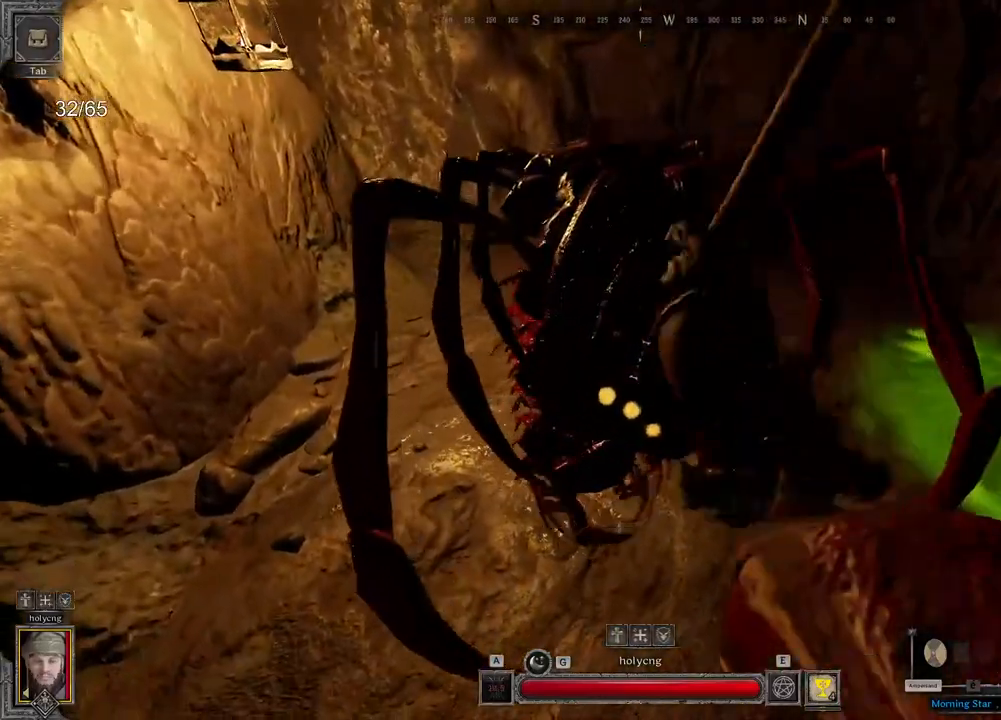
Gameplay with keyboard and mouse; each line is a JSON object with the keys and mouse buttons held at the frame after it. "events" lists presses ("down") and releases ("up") of "a", "ctrl", "d", "e", "q", "s", "shift", "space", "z", "mouse_left", "mouse_wheel", "mouse_right", "mouse_mb4" and "mouse_mb5" between this image and that frame as [ms after this image, input, new state], when the widget could be followed in between. "mouse_left", "mouse_wheel", "mouse_right", "mouse_mb4", "mouse_mb5" = the "left", "wheel", "right", "mb4", "mb5" buttons of the "mouse" list. No other keys are recorded. "wheel" means that the mouse wheel is clicked or scrolled. Mouse movement is not recorded.
{"keys": ["s"], "mouse": ["left"], "events": []}
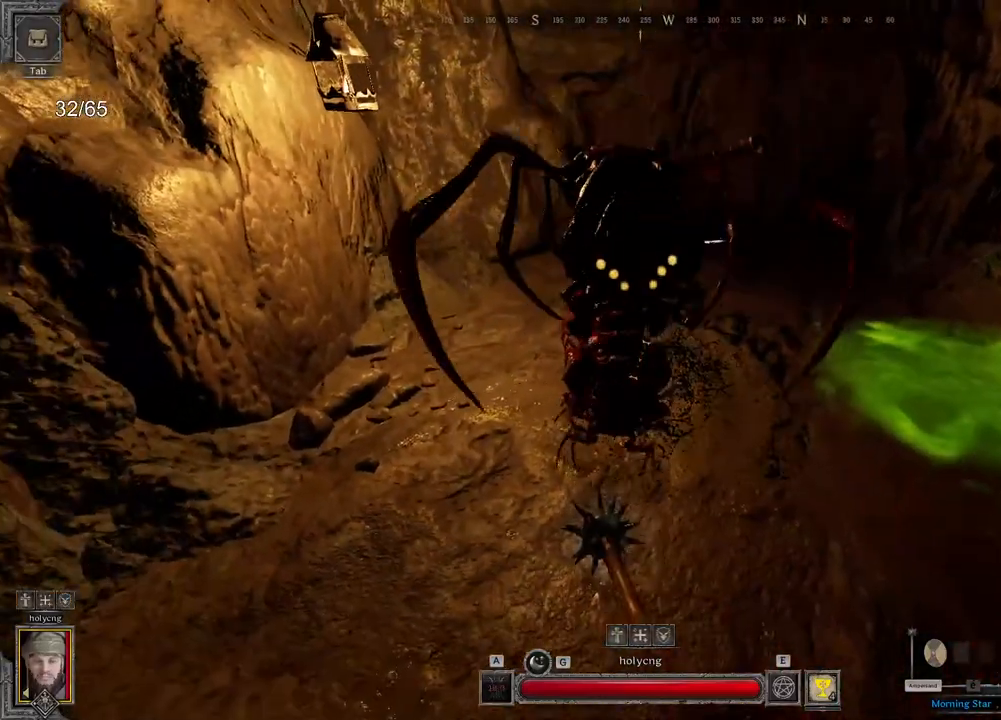
{"keys": ["d", "z"], "mouse": [], "events": [[250, "d", "down"], [267, "s", "up"], [383, "z", "down"], [450, "mouse_left", "up"]]}
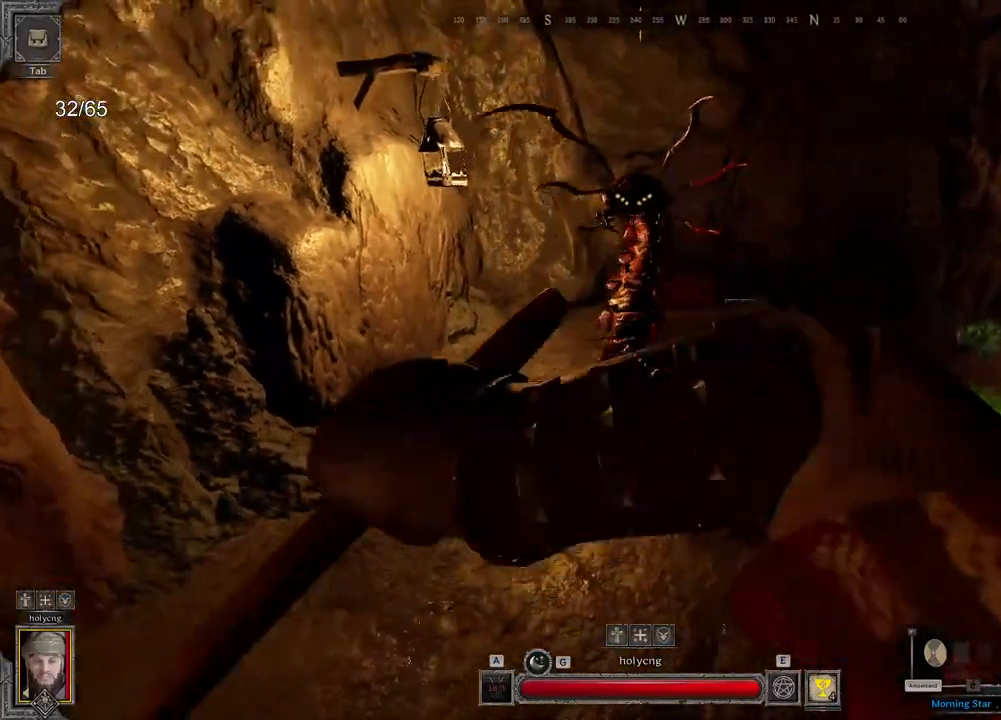
{"keys": ["d", "s"], "mouse": [], "events": [[233, "z", "up"], [400, "s", "down"]]}
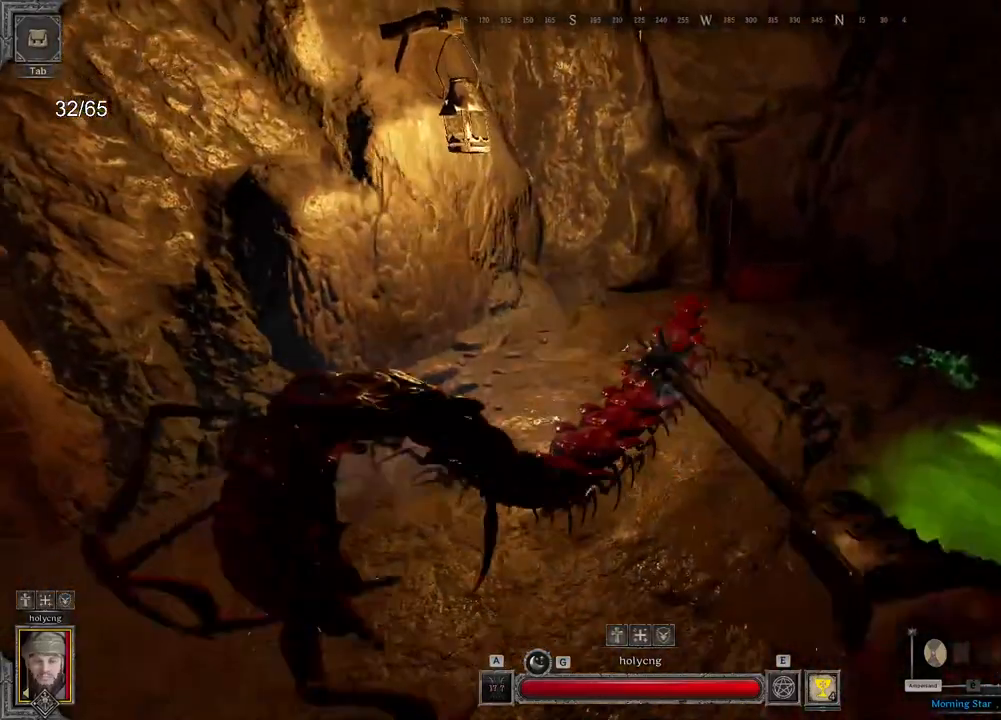
{"keys": ["q"], "mouse": [], "events": [[300, "d", "up"], [333, "q", "down"], [400, "s", "up"]]}
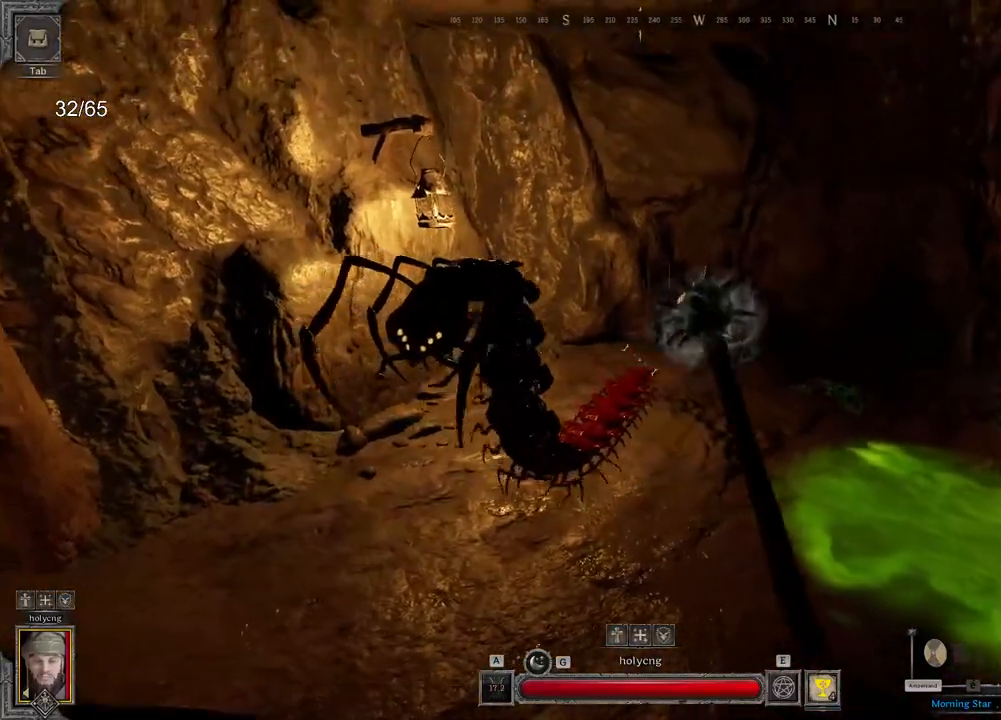
{"keys": ["z"], "mouse": ["left"], "events": [[67, "mouse_left", "down"], [233, "z", "down"], [367, "q", "up"]]}
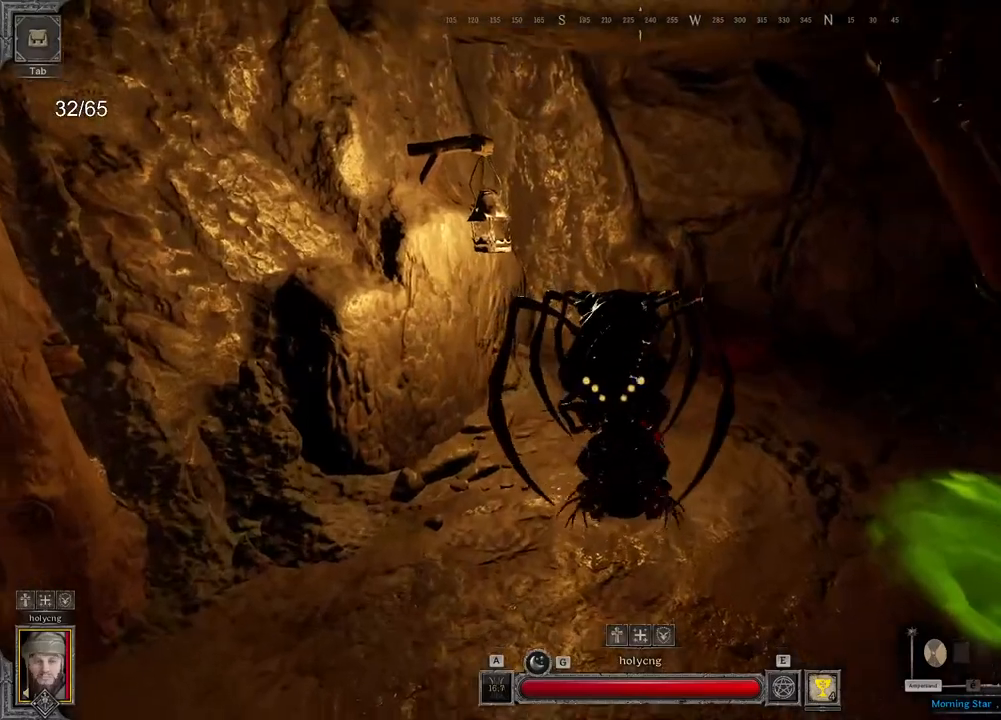
{"keys": ["q"], "mouse": [], "events": [[167, "z", "up"], [267, "q", "down"], [267, "s", "down"], [417, "mouse_left", "up"], [467, "s", "up"]]}
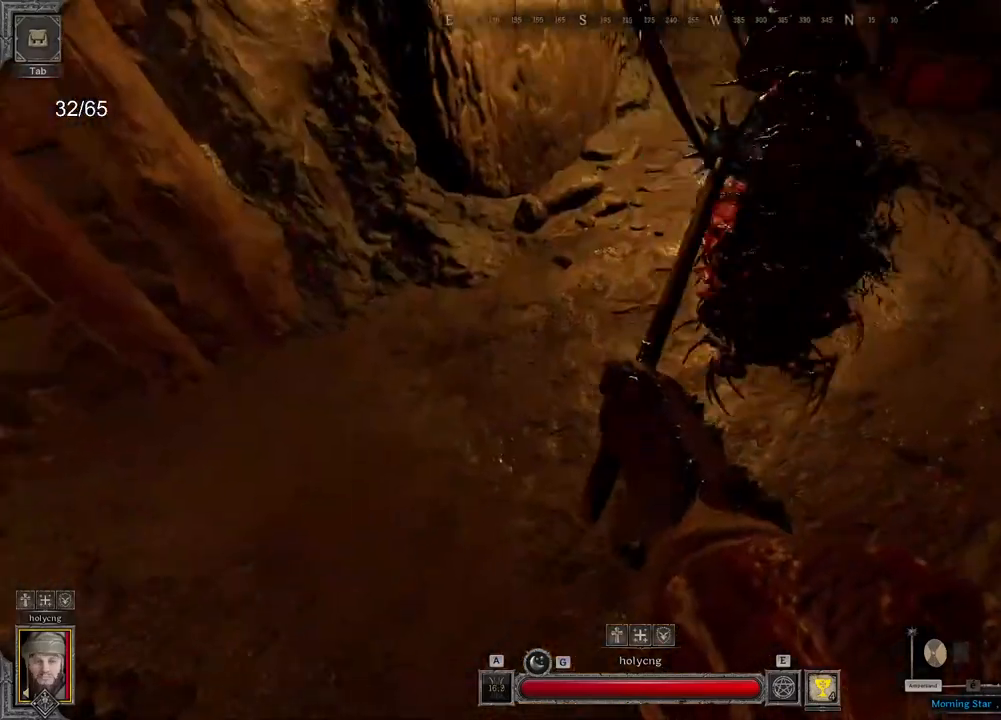
{"keys": ["q", "s"], "mouse": [], "events": [[150, "s", "down"], [233, "q", "up"], [483, "q", "down"]]}
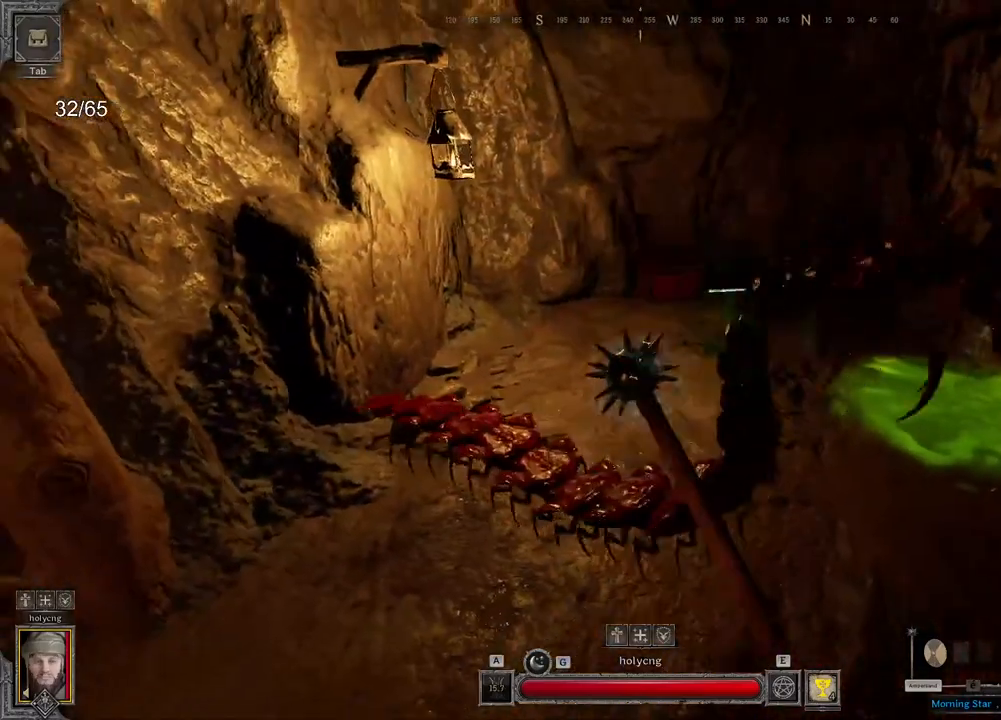
{"keys": ["z"], "mouse": ["left"], "events": [[167, "s", "up"], [283, "mouse_left", "down"], [350, "z", "down"], [367, "q", "up"]]}
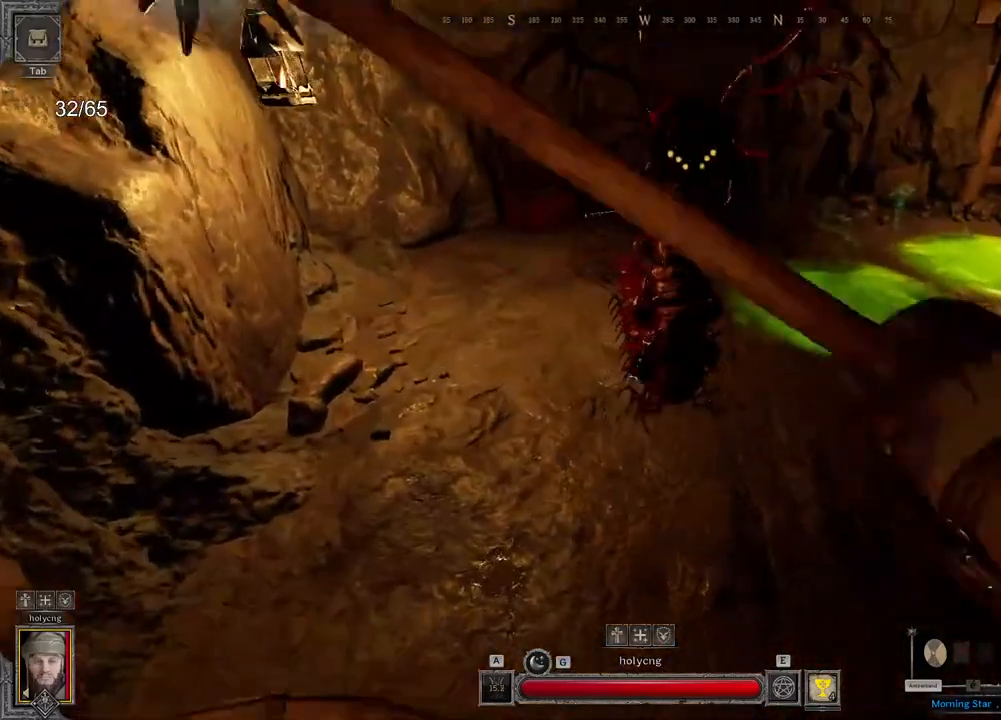
{"keys": ["q", "s"], "mouse": ["left"], "events": [[17, "q", "down"], [83, "z", "up"], [383, "s", "down"]]}
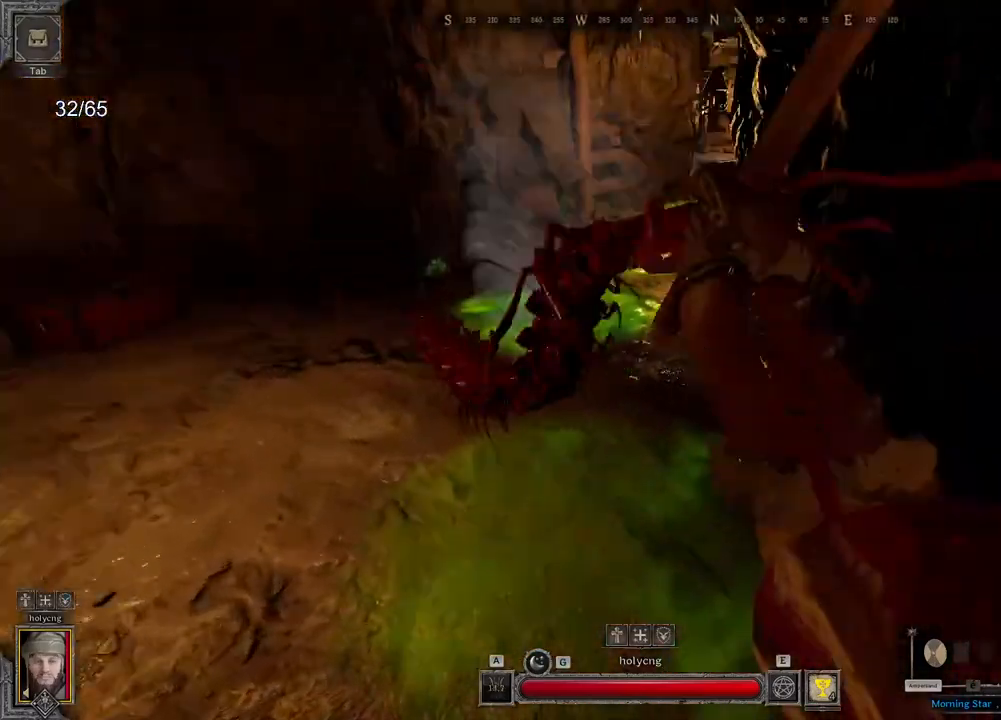
{"keys": ["d"], "mouse": [], "events": [[267, "q", "up"], [300, "d", "down"], [433, "mouse_left", "up"], [450, "s", "up"]]}
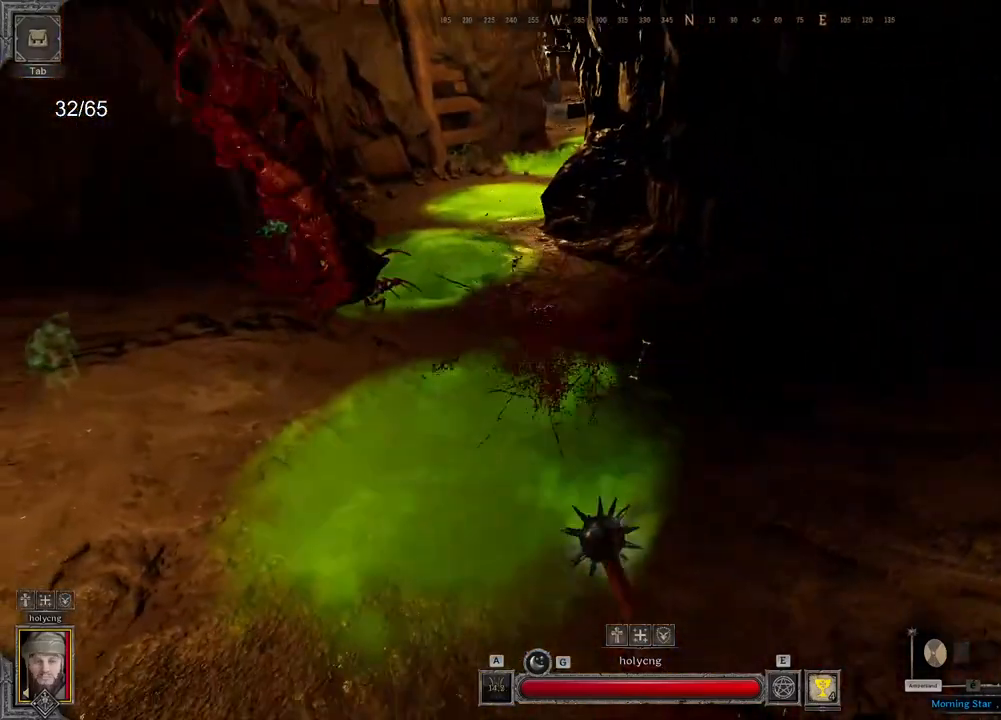
{"keys": ["d"], "mouse": [], "events": []}
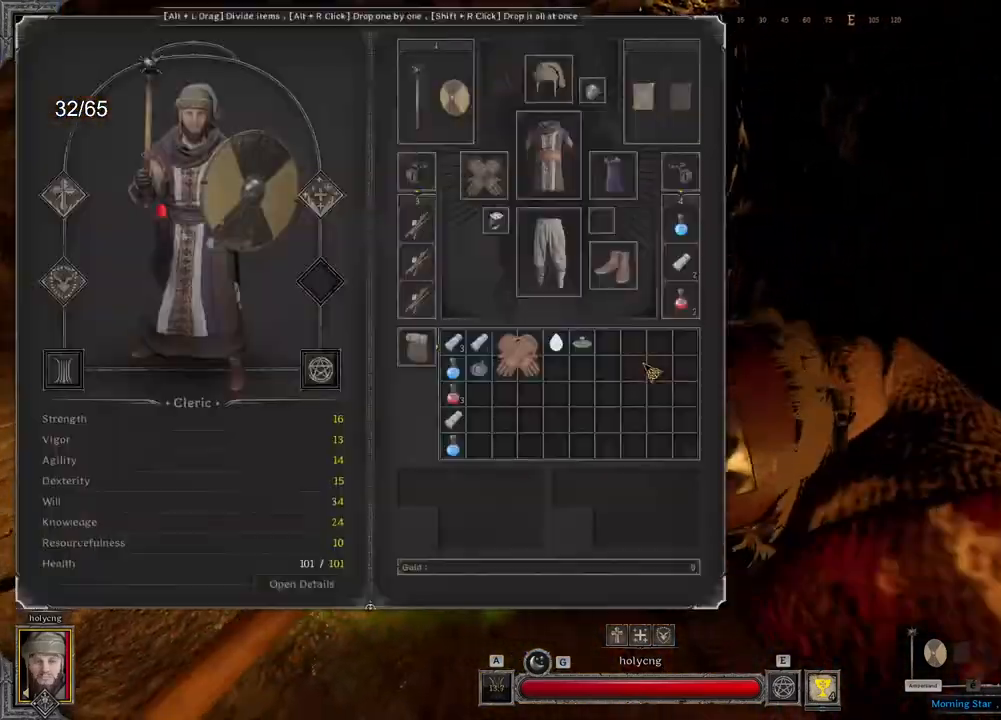
{"keys": [], "mouse": [], "events": [[83, "d", "up"]]}
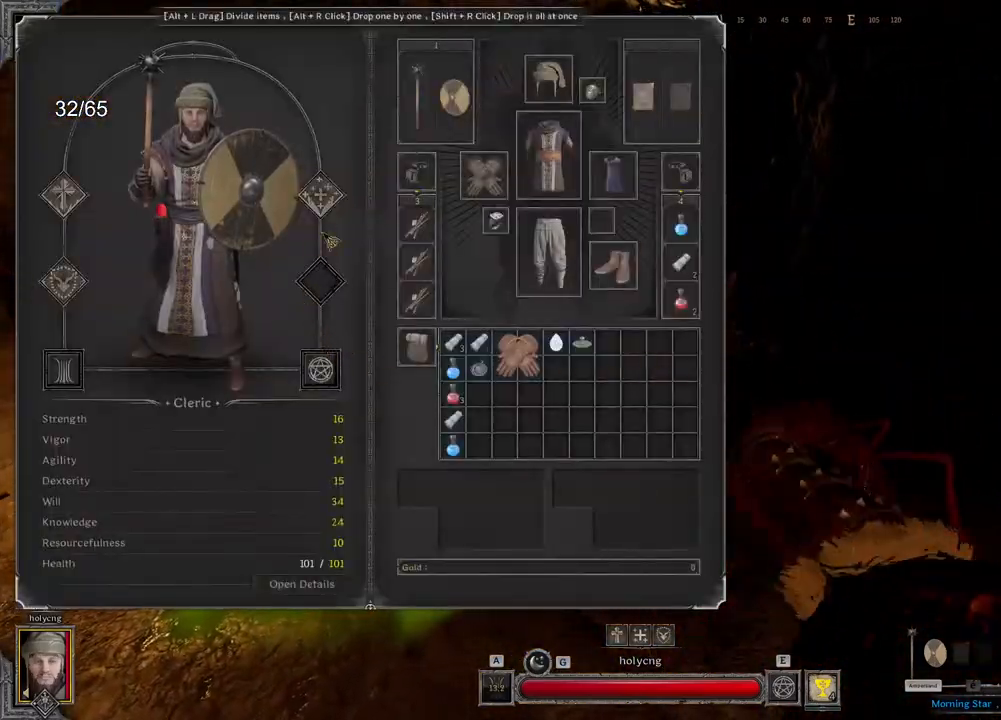
{"keys": [], "mouse": [], "events": []}
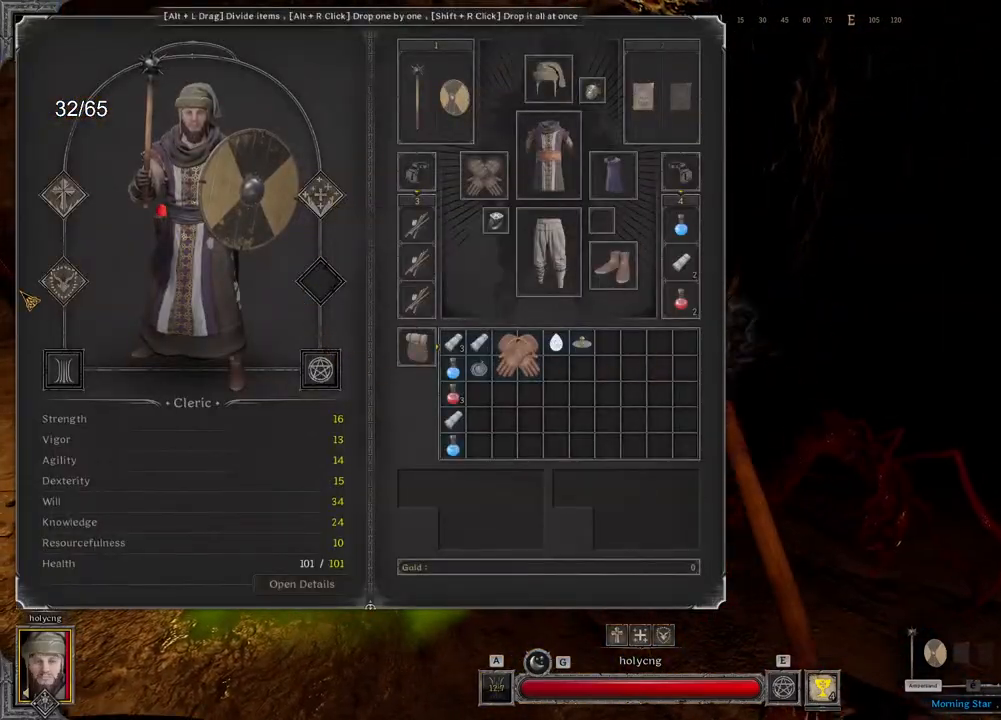
{"keys": [], "mouse": [], "events": []}
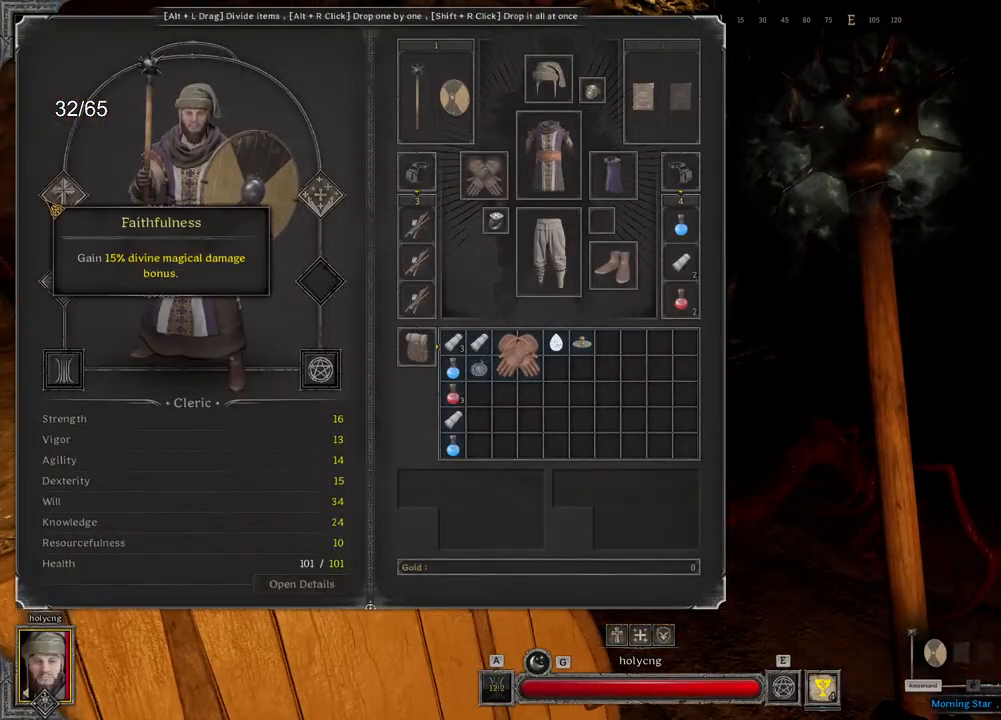
{"keys": [], "mouse": [], "events": []}
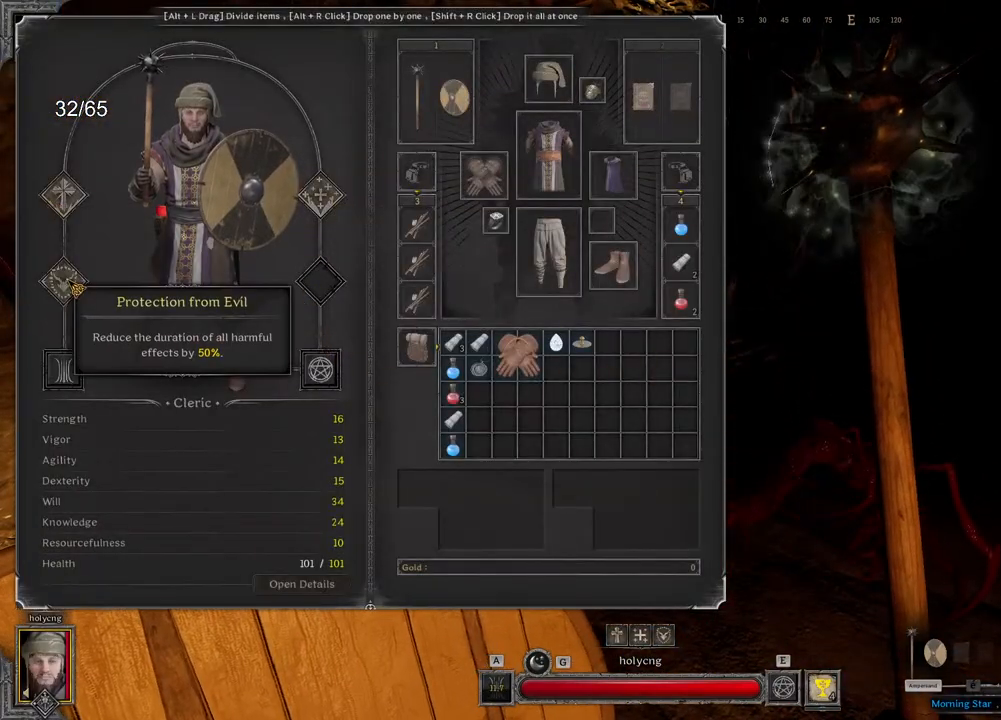
{"keys": [], "mouse": [], "events": []}
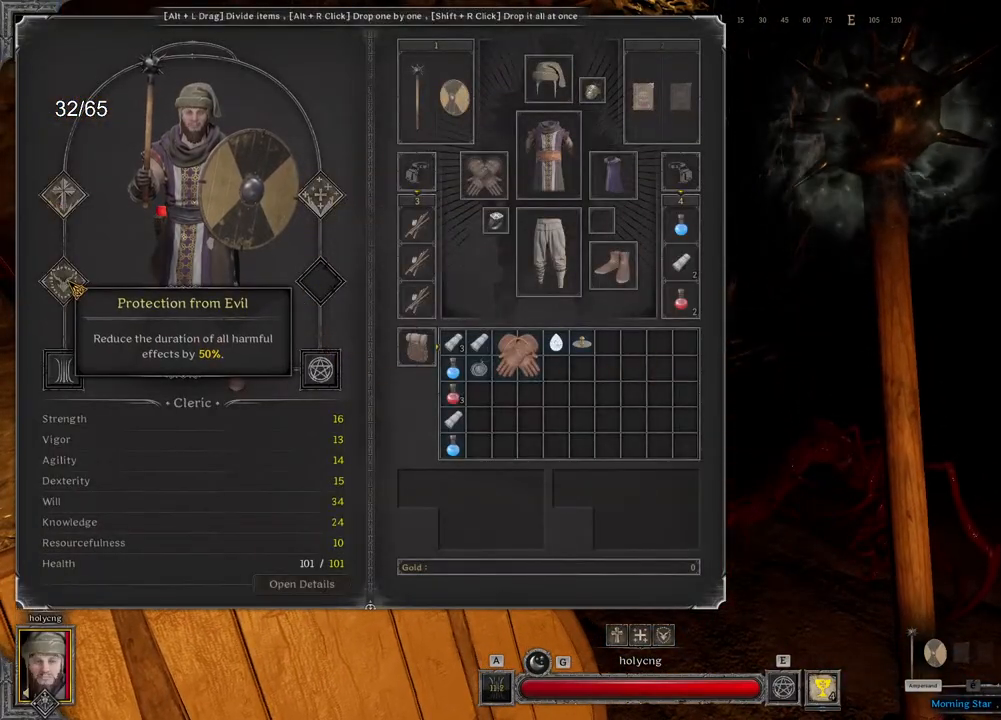
{"keys": [], "mouse": [], "events": []}
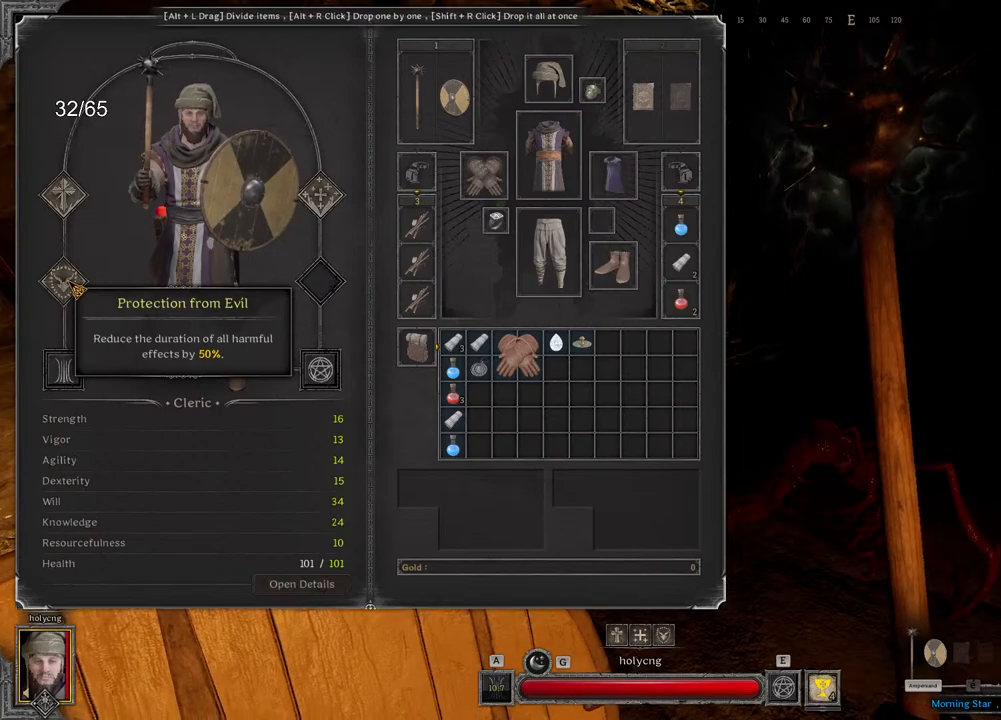
{"keys": [], "mouse": [], "events": []}
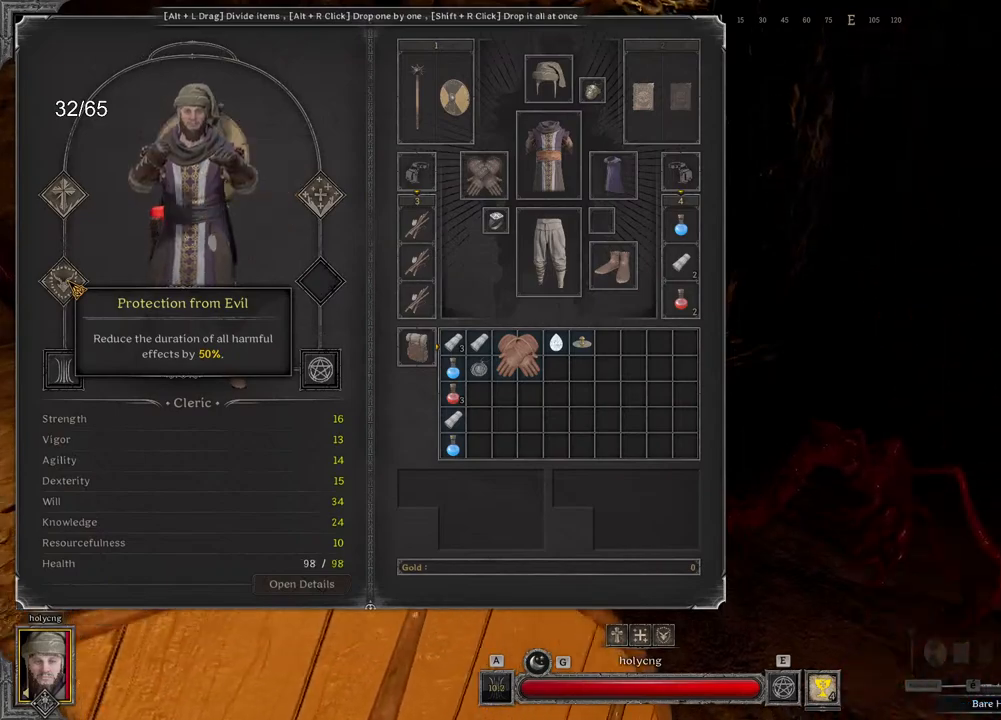
{"keys": ["z"], "mouse": [], "events": [[250, "d", "down"], [300, "z", "down"], [417, "d", "up"]]}
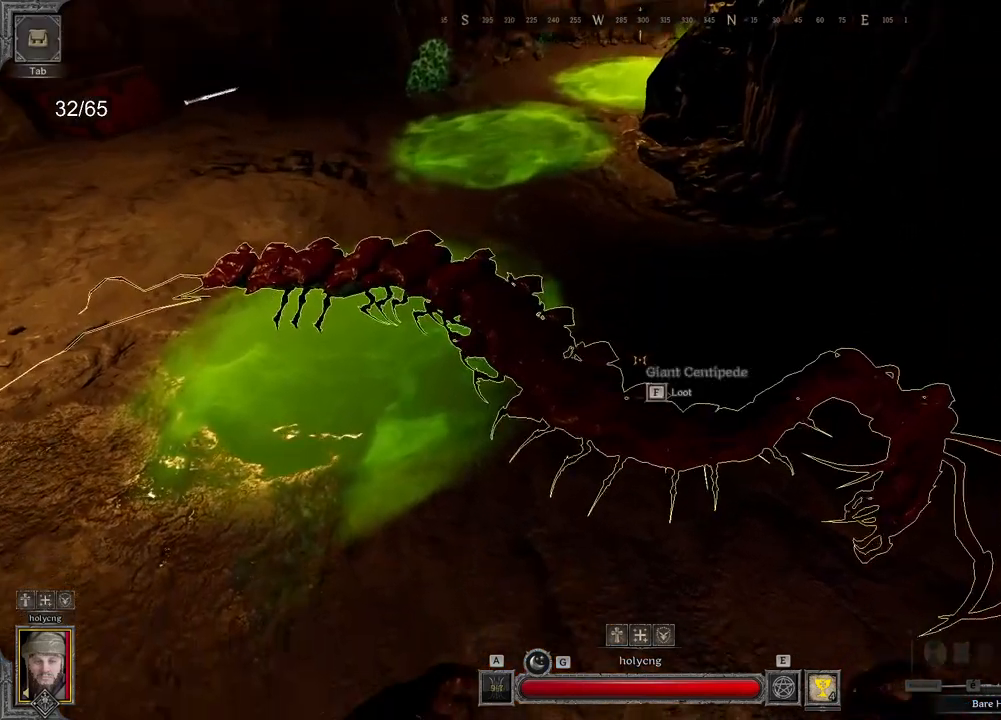
{"keys": [], "mouse": [], "events": [[33, "z", "up"]]}
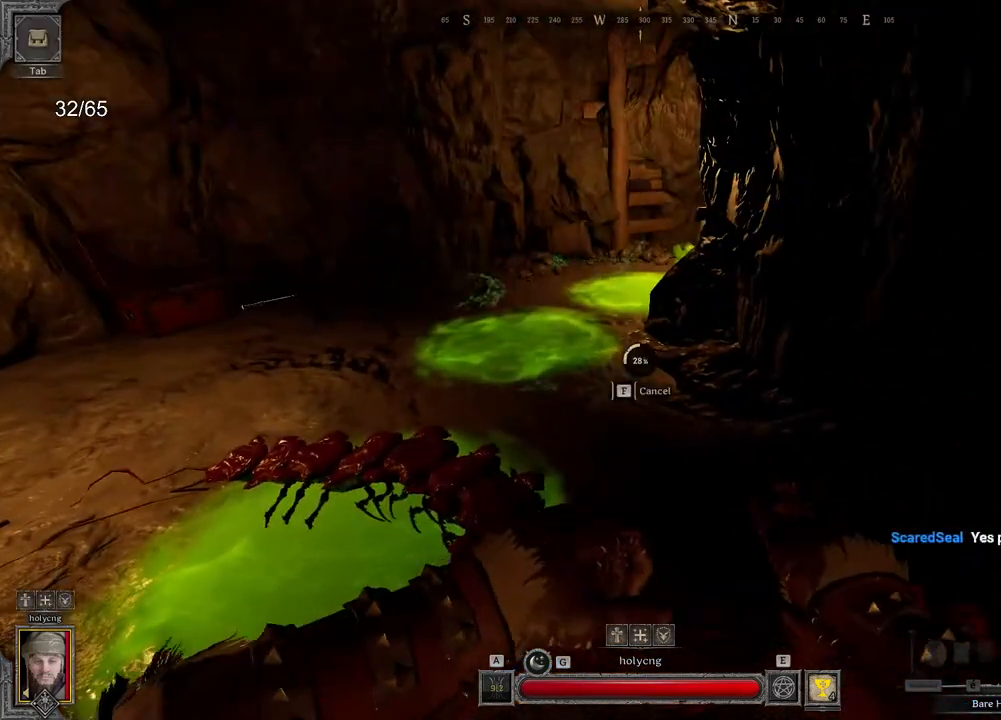
{"keys": [], "mouse": [], "events": []}
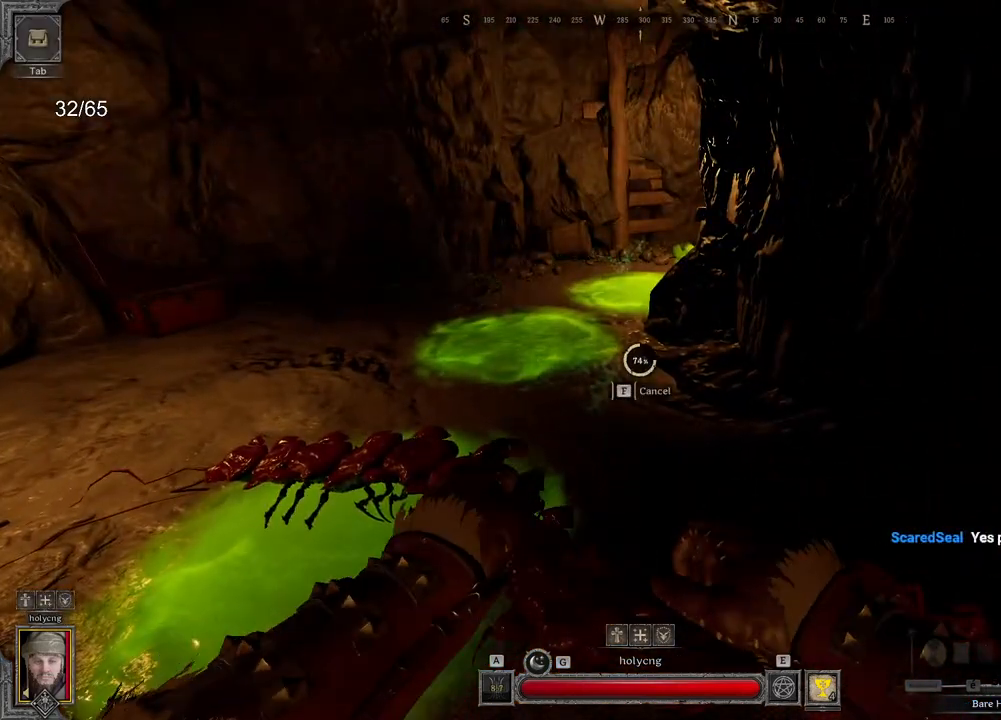
{"keys": [], "mouse": [], "events": []}
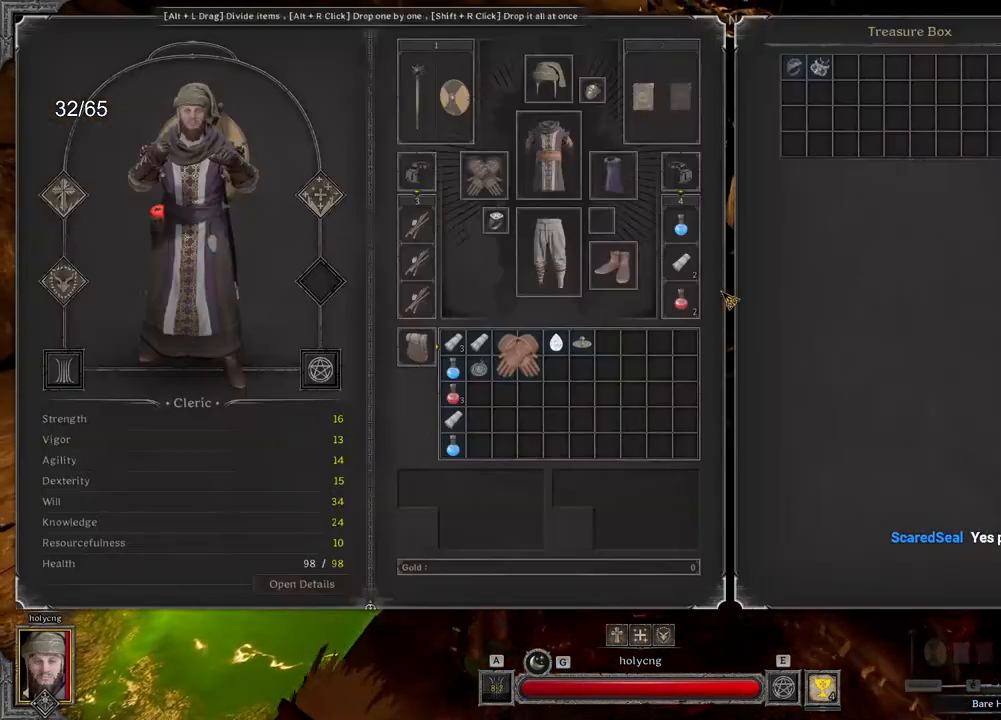
{"keys": [], "mouse": [], "events": []}
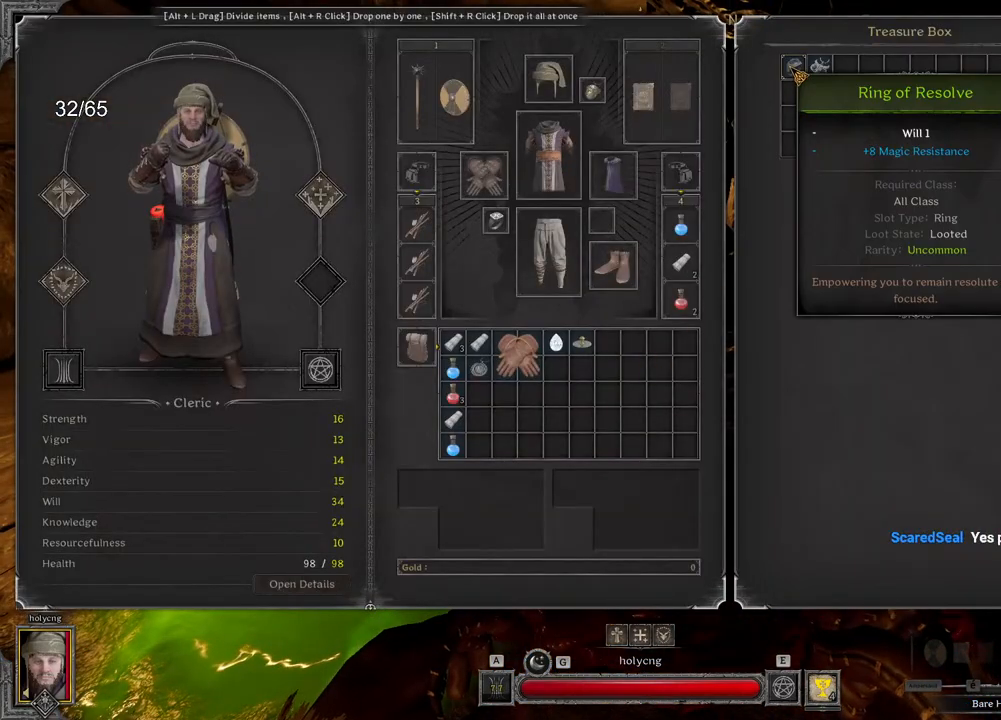
{"keys": [], "mouse": [], "events": [[50, "mouse_right", "down"], [133, "mouse_right", "up"], [283, "mouse_right", "down"], [417, "mouse_right", "up"]]}
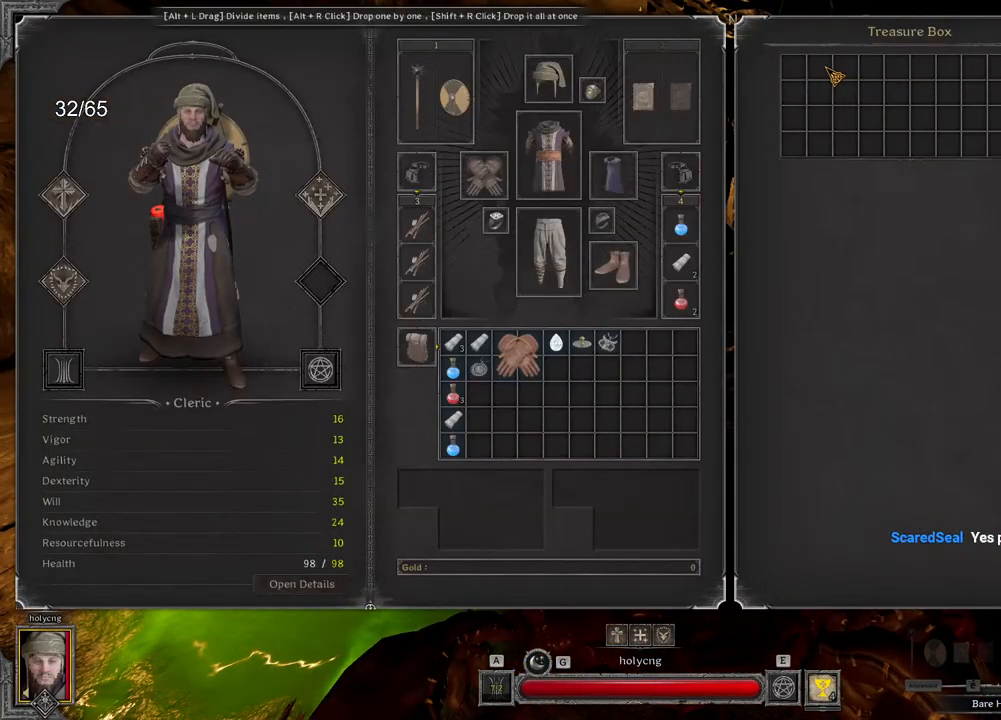
{"keys": ["d", "s"], "mouse": [], "events": [[167, "d", "down"], [250, "s", "down"]]}